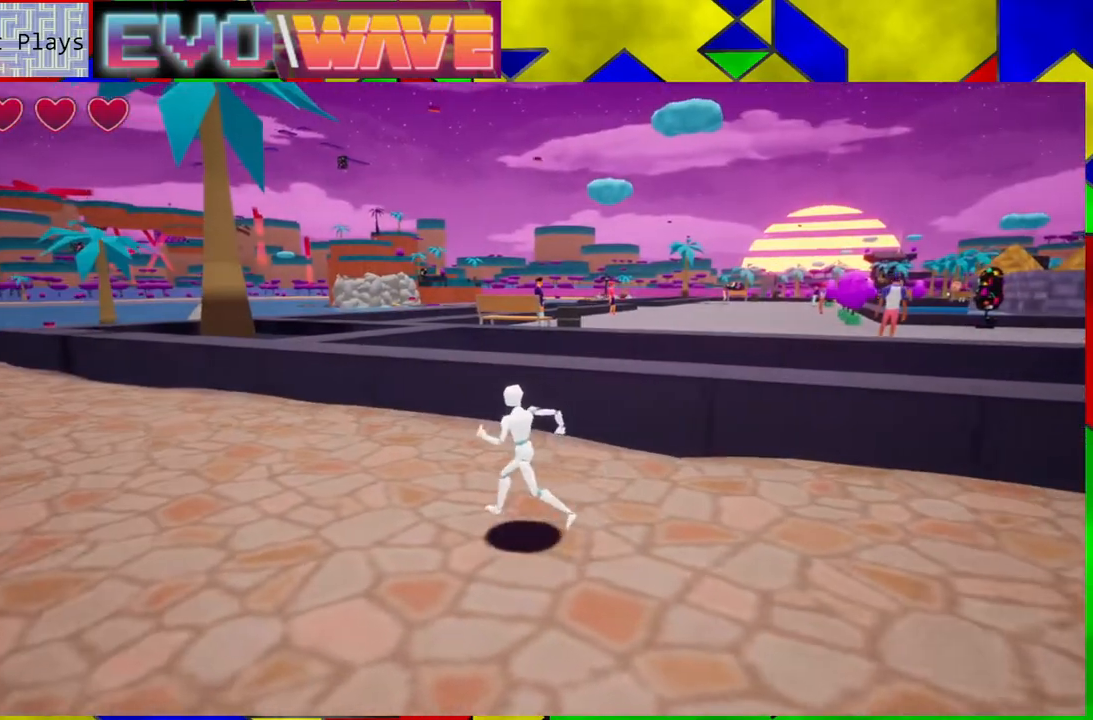
Gameplay with a controller (Nintendo layout); each line is a JSON object with the inputs held at the frame after it (dt_ms = milliseconds from this image to that frame). "events" lists button and stick changes between this image and that frame as [ms after this image, input, new state], when the widget could be followed in between. Not read: L3 R3.
{"dt_ms": 500, "buttons": [], "left_stick": "up-left", "right_stick": "center", "events": []}
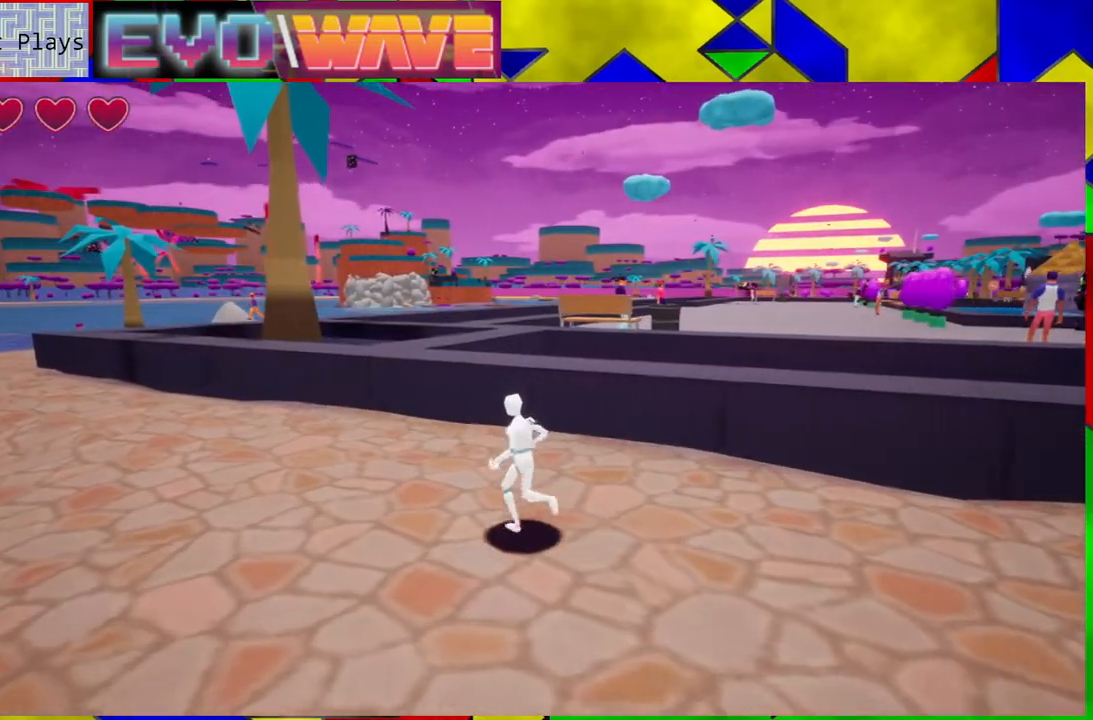
{"dt_ms": 500, "buttons": ["Y"], "left_stick": "up-left", "right_stick": "center", "events": [[333, "Y", "down"]]}
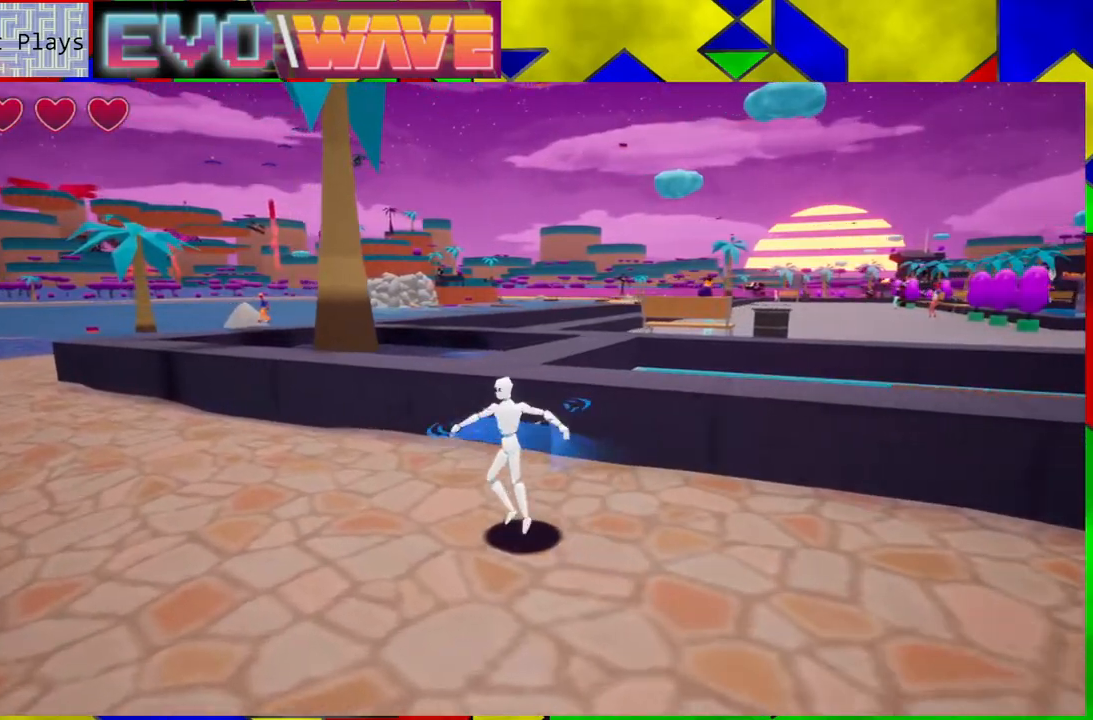
{"dt_ms": 500, "buttons": [], "left_stick": "up-left", "right_stick": "center", "events": [[17, "Y", "up"]]}
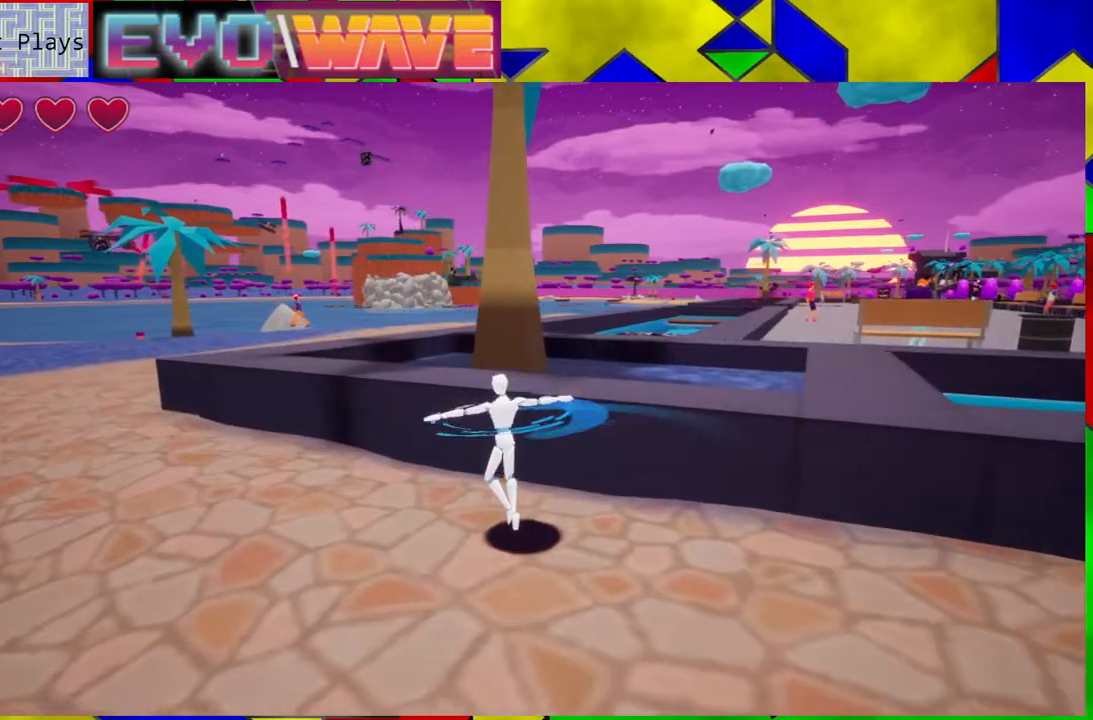
{"dt_ms": 500, "buttons": [], "left_stick": "up-left", "right_stick": "center", "events": [[100, "right_stick", "down-right"], [350, "right_stick", "center"]]}
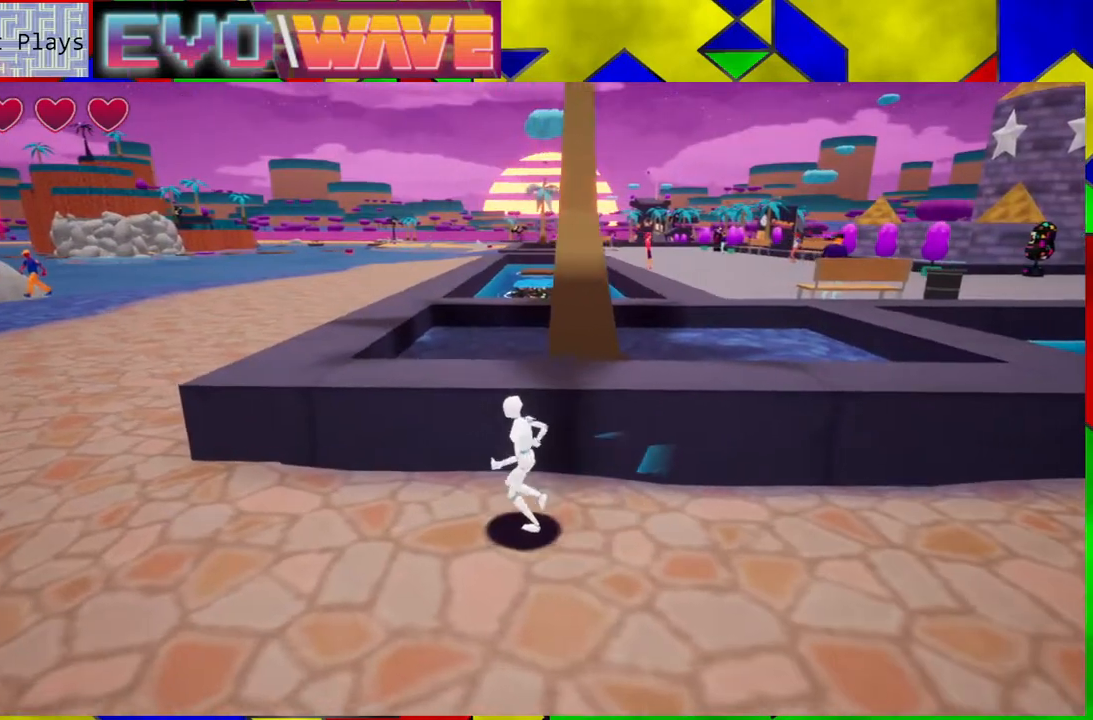
{"dt_ms": 500, "buttons": [], "left_stick": "up-left", "right_stick": "center", "events": [[83, "B", "down"], [250, "B", "up"]]}
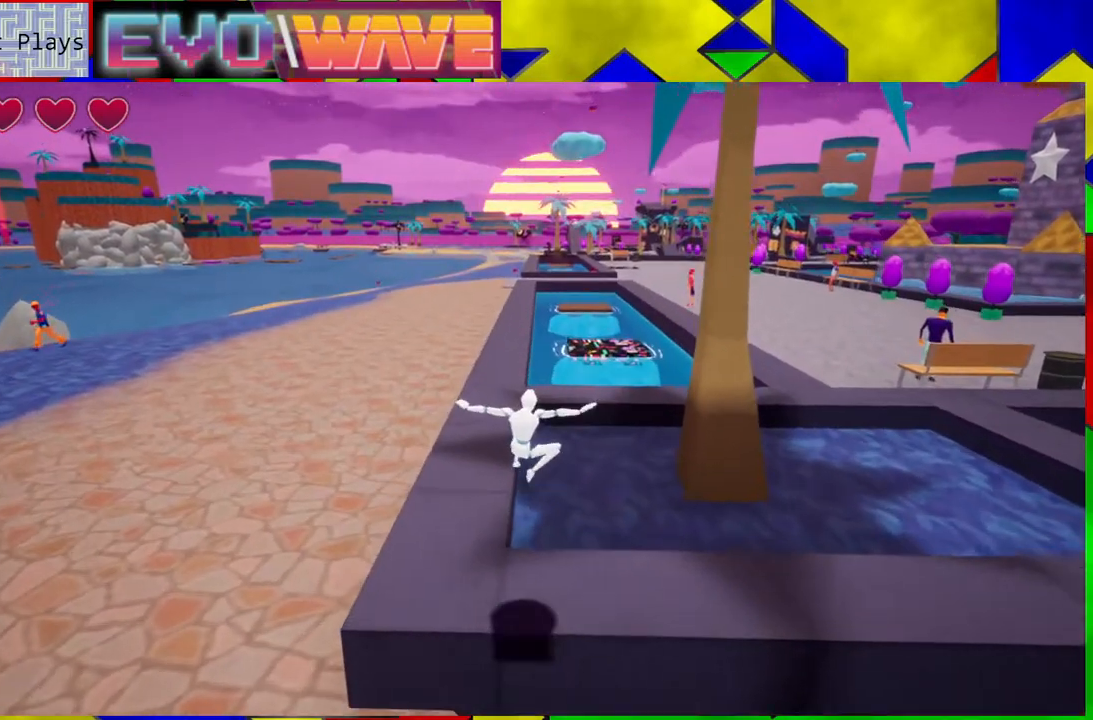
{"dt_ms": 500, "buttons": [], "left_stick": "left", "right_stick": "center", "events": [[17, "left_stick", "up"], [183, "left_stick", "center"], [433, "left_stick", "left"]]}
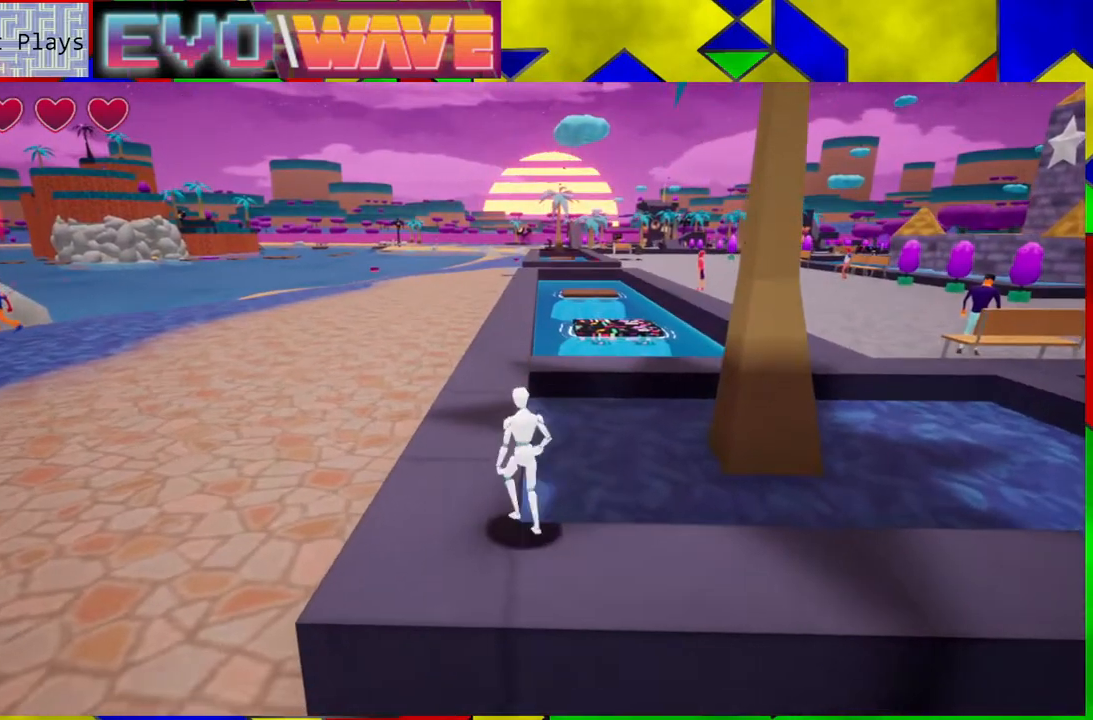
{"dt_ms": 500, "buttons": ["Y"], "left_stick": "right", "right_stick": "center", "events": [[150, "left_stick", "center"], [400, "left_stick", "right"], [450, "Y", "down"]]}
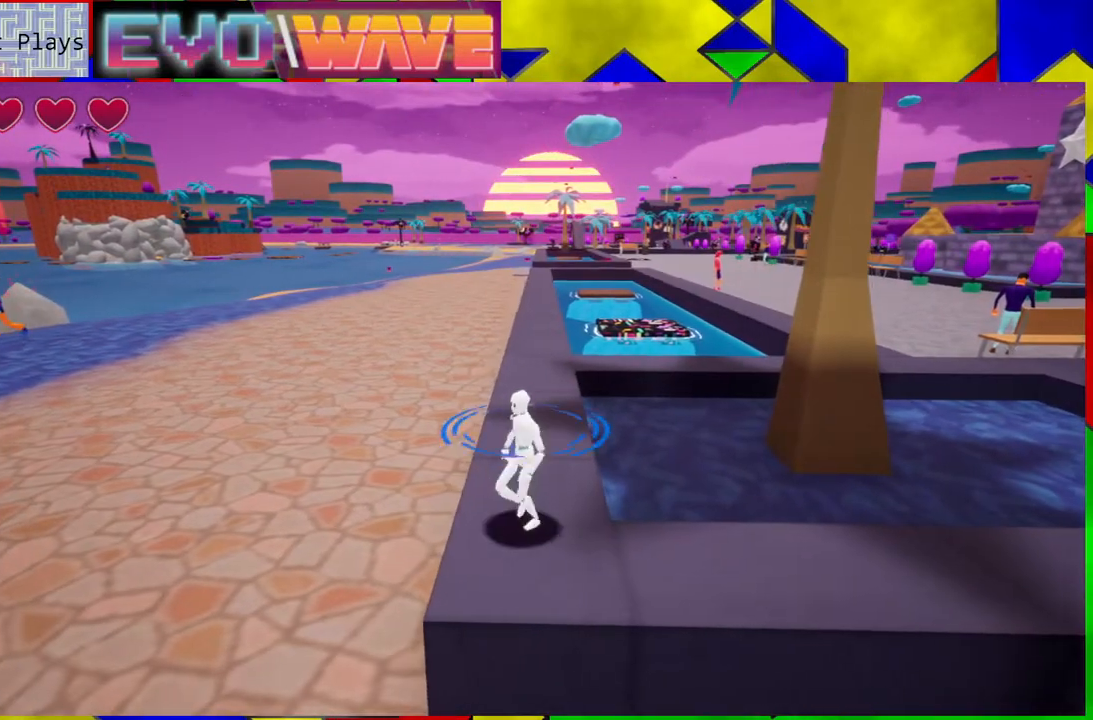
{"dt_ms": 500, "buttons": ["B"], "left_stick": "right", "right_stick": "center", "events": [[50, "Y", "up"], [150, "B", "down"]]}
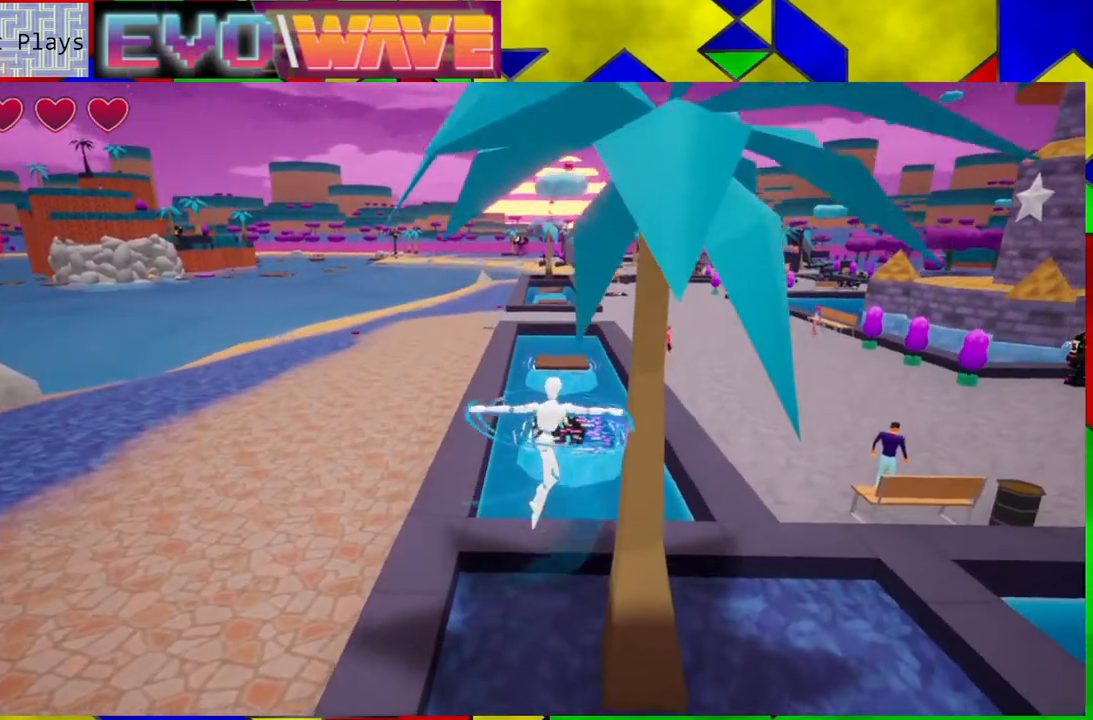
{"dt_ms": 500, "buttons": ["B"], "left_stick": "right", "right_stick": "center", "events": [[17, "left_stick", "up-right"], [167, "B", "up"], [300, "B", "down"], [417, "left_stick", "right"]]}
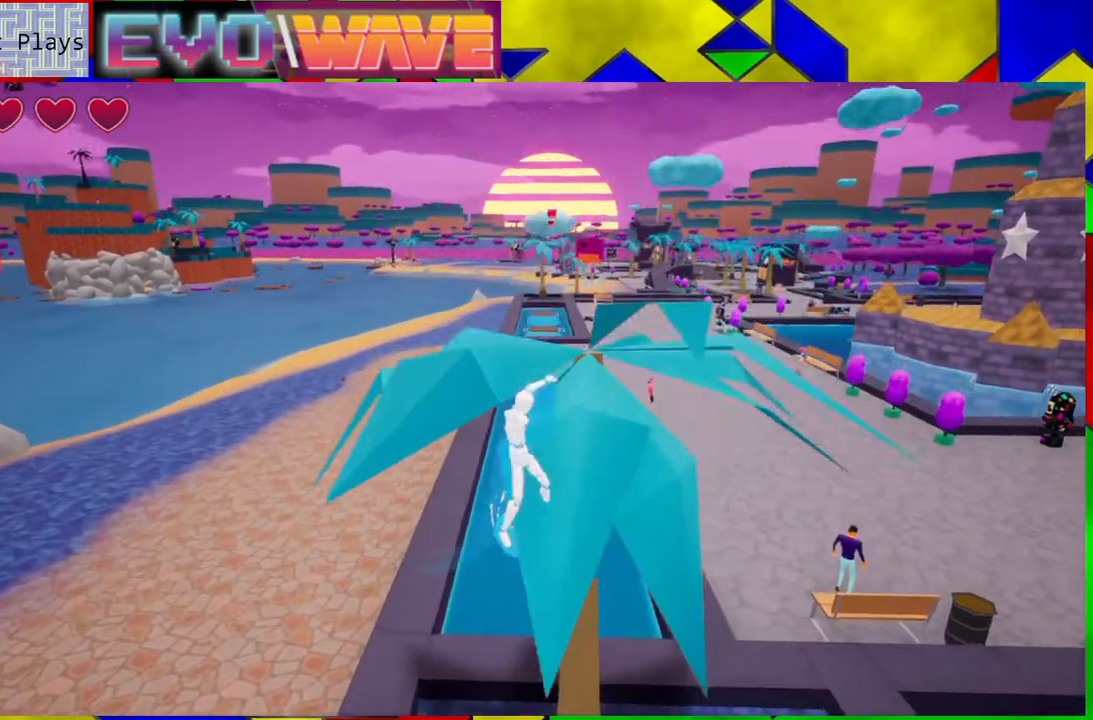
{"dt_ms": 500, "buttons": [], "left_stick": "up-left", "right_stick": "center", "events": [[233, "left_stick", "up"], [383, "left_stick", "up-left"], [467, "B", "up"]]}
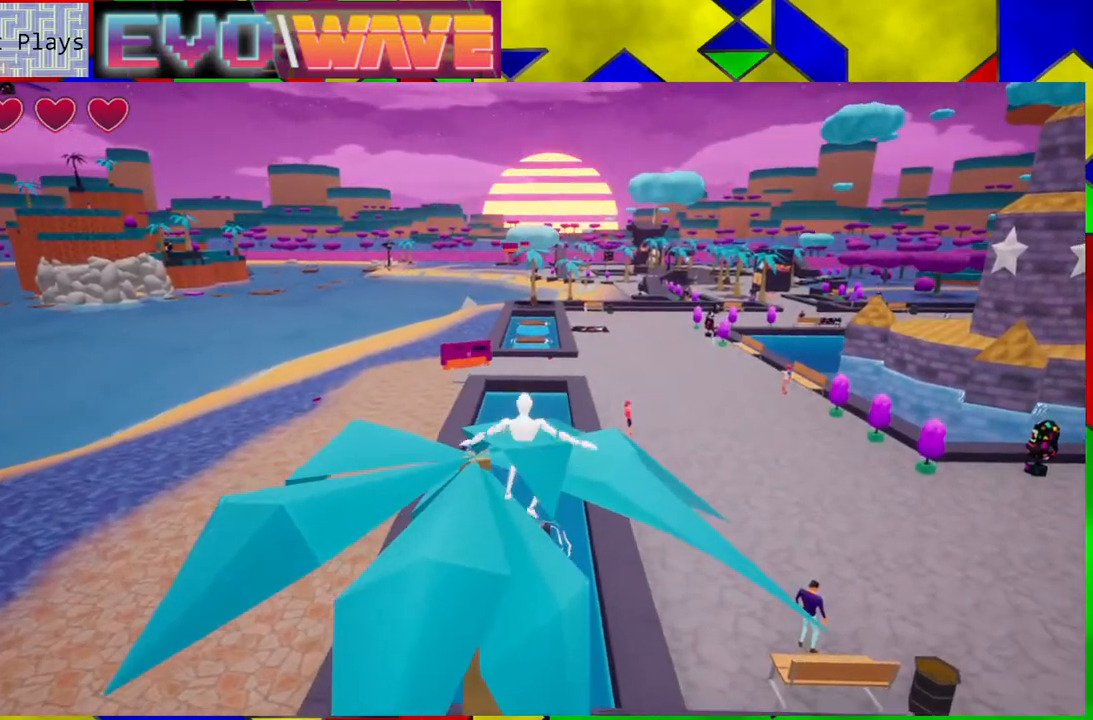
{"dt_ms": 500, "buttons": [], "left_stick": "center", "right_stick": "center", "events": [[217, "left_stick", "center"]]}
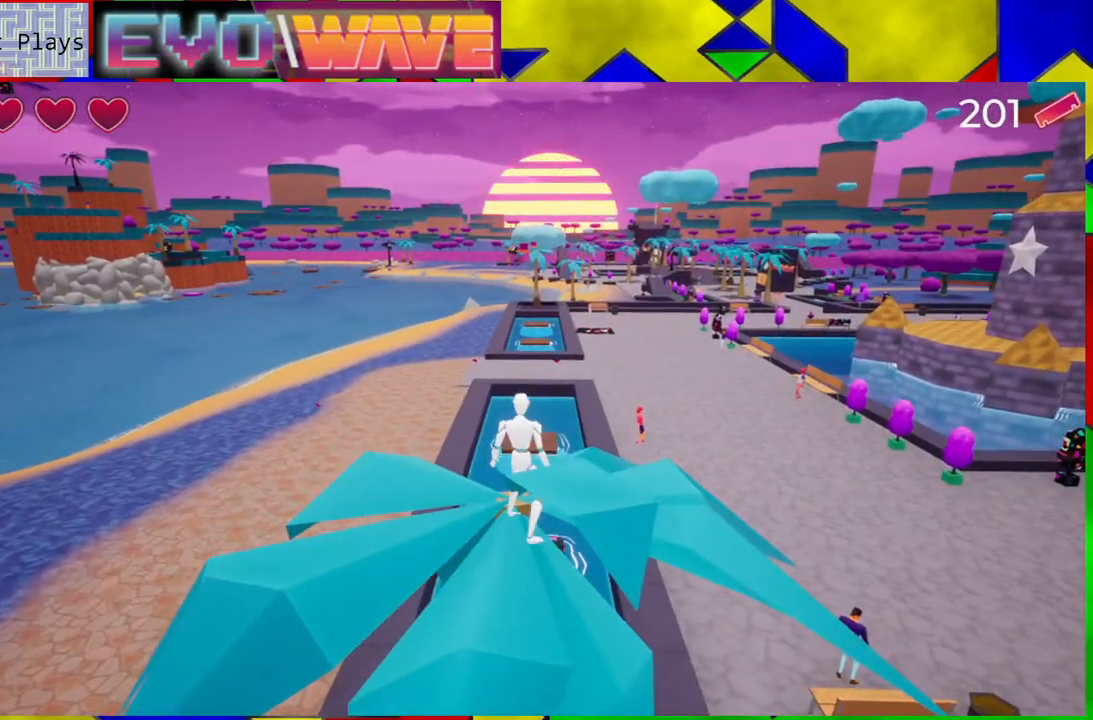
{"dt_ms": 500, "buttons": [], "left_stick": "center", "right_stick": "center", "events": [[117, "right_stick", "down-left"], [400, "right_stick", "center"]]}
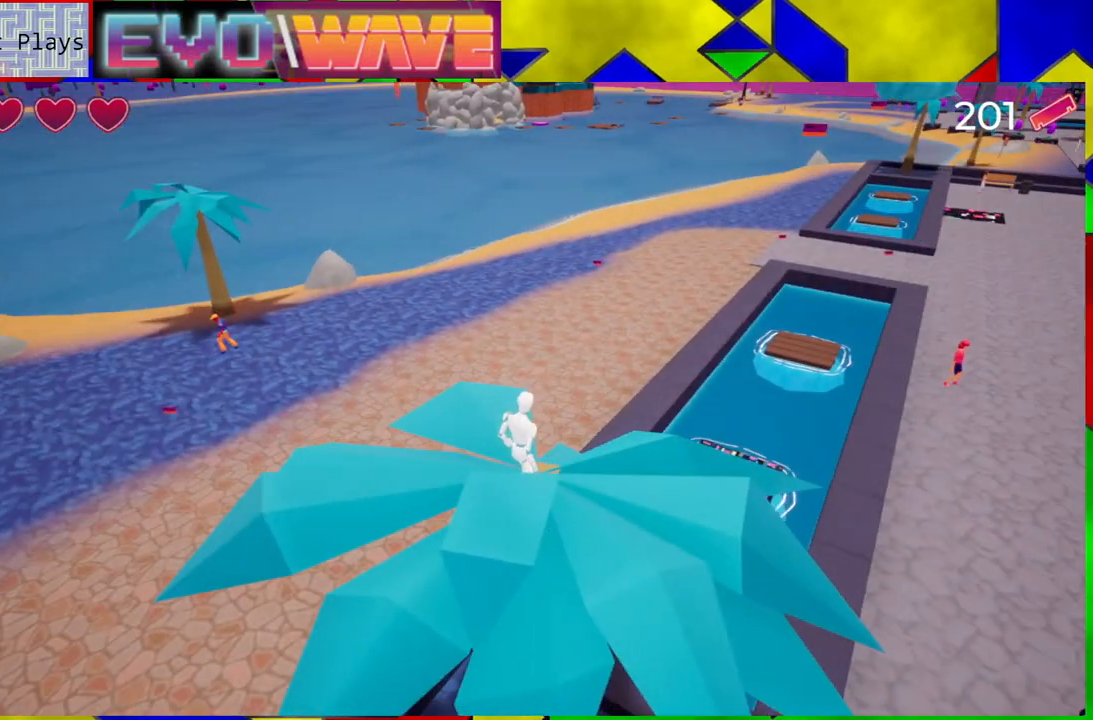
{"dt_ms": 500, "buttons": ["B"], "left_stick": "up", "right_stick": "center", "events": [[117, "left_stick", "up-right"], [267, "left_stick", "up"], [450, "B", "down"]]}
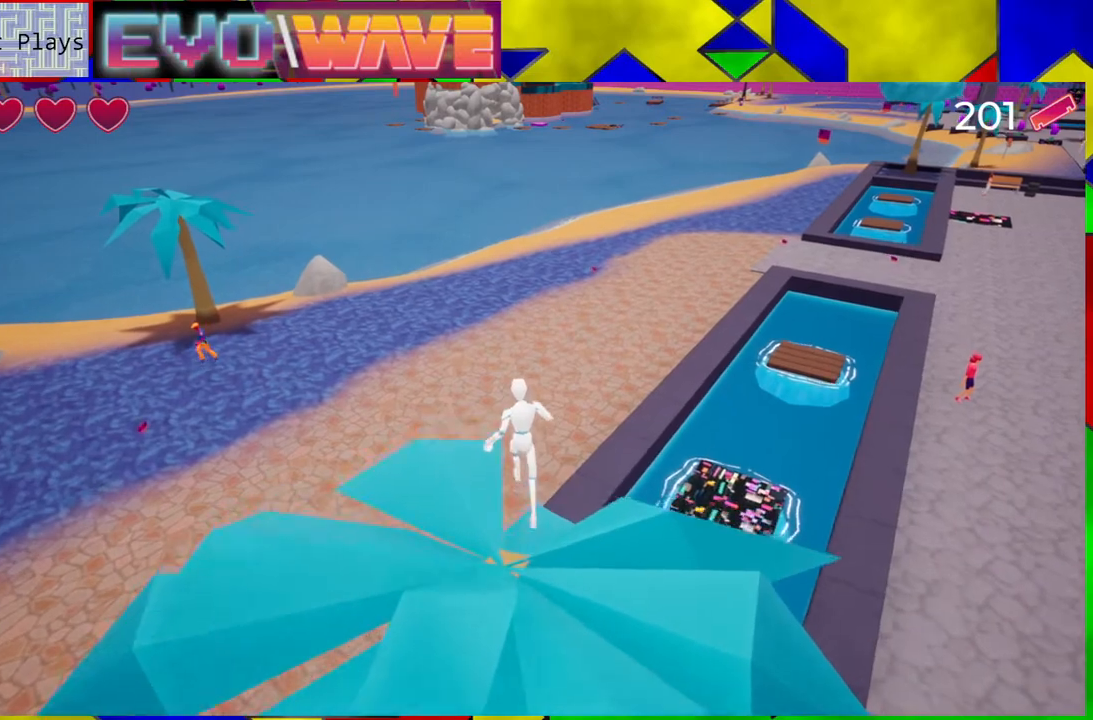
{"dt_ms": 500, "buttons": [], "left_stick": "up", "right_stick": "center", "events": [[450, "B", "up"]]}
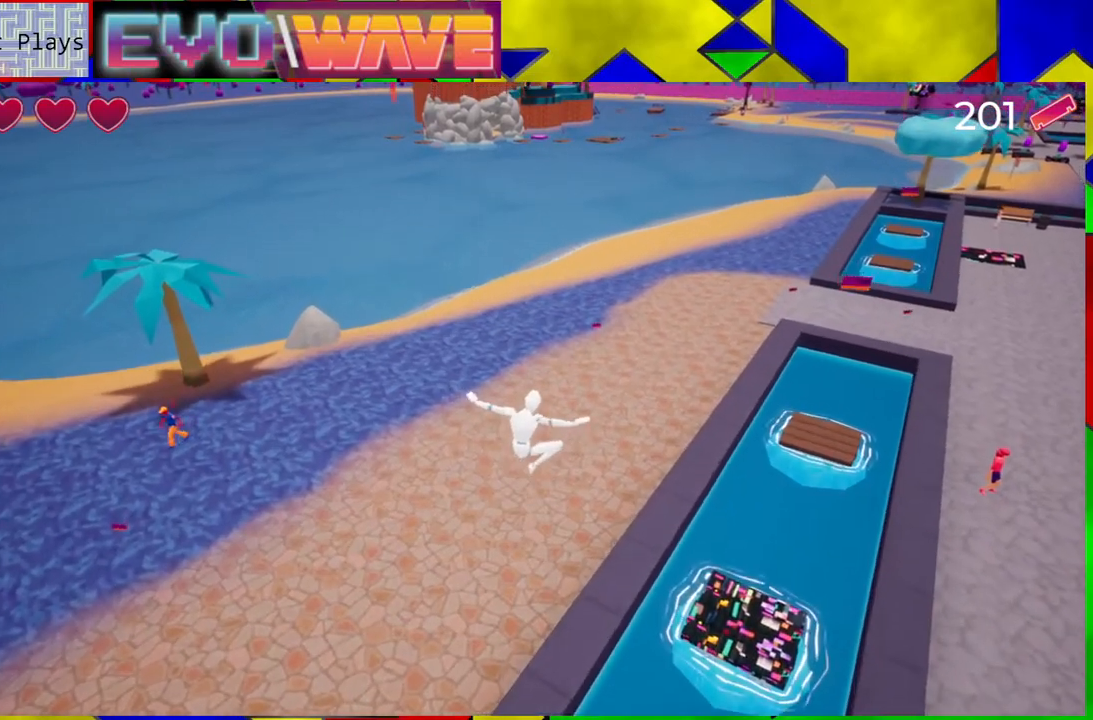
{"dt_ms": 500, "buttons": ["B"], "left_stick": "up", "right_stick": "center", "events": [[200, "B", "down"]]}
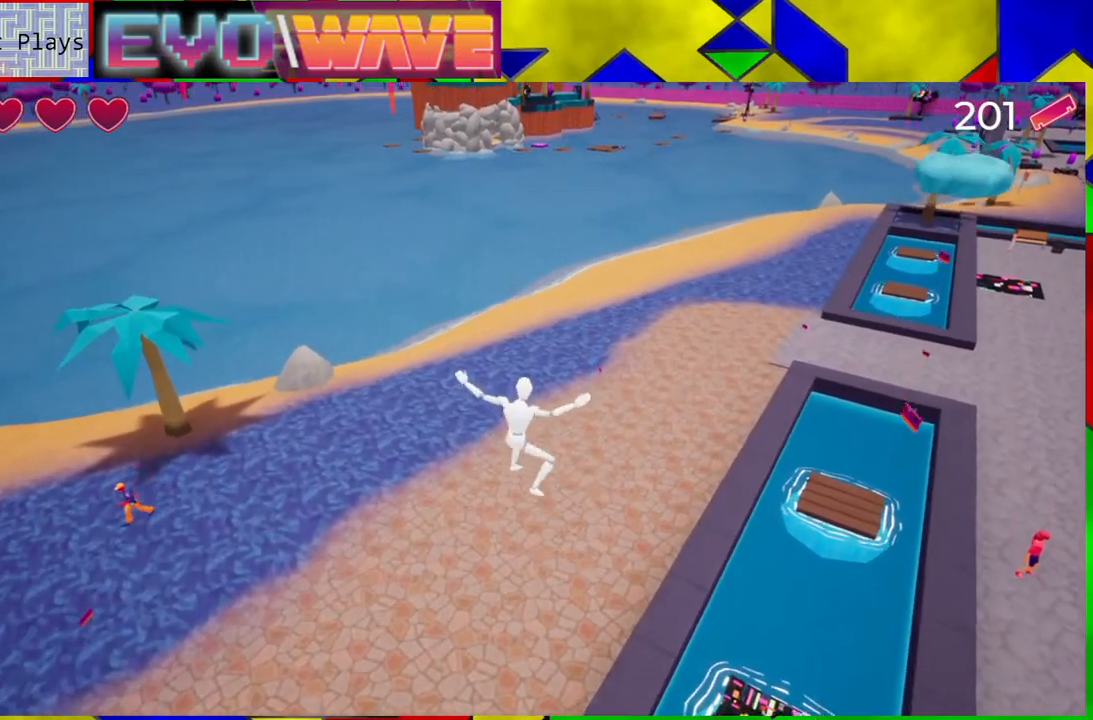
{"dt_ms": 500, "buttons": [], "left_stick": "up-left", "right_stick": "right", "events": [[150, "B", "up"], [333, "right_stick", "right"], [450, "left_stick", "up-left"]]}
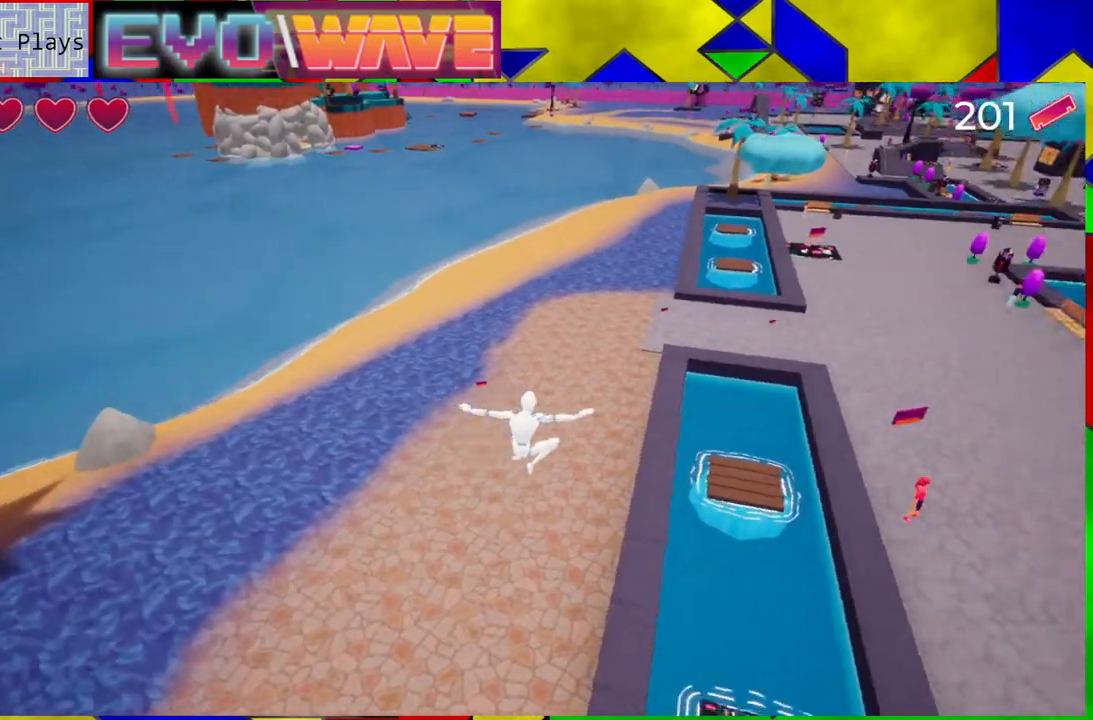
{"dt_ms": 500, "buttons": [], "left_stick": "up-left", "right_stick": "right", "events": [[117, "left_stick", "left"], [417, "left_stick", "up-left"]]}
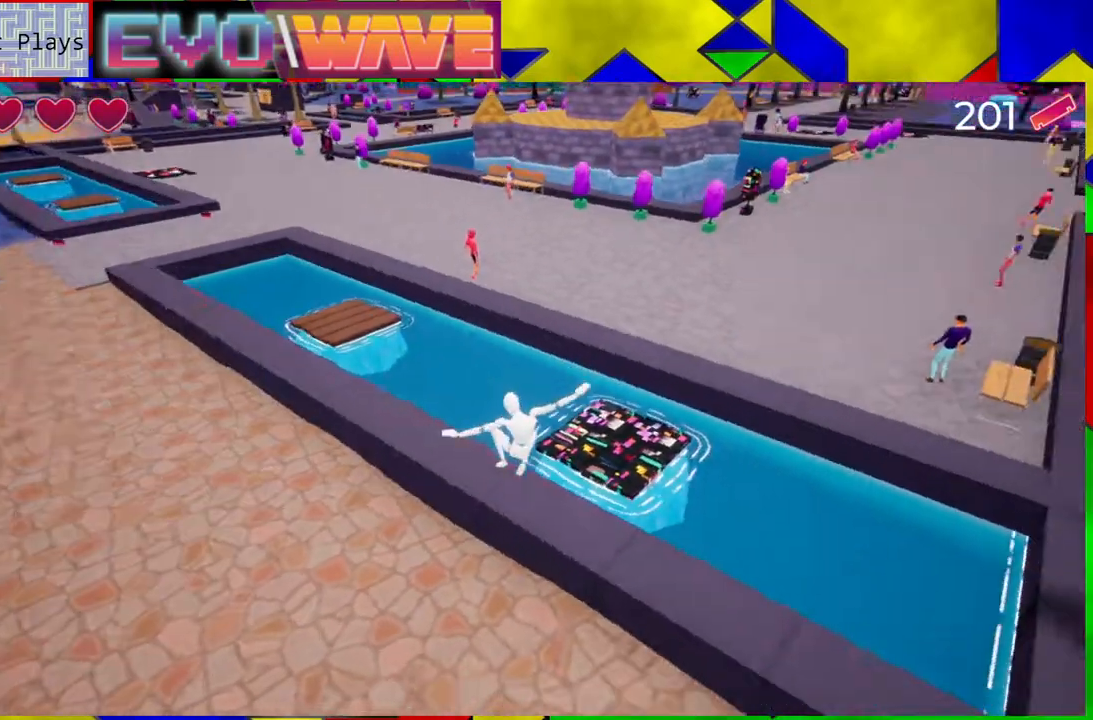
{"dt_ms": 500, "buttons": [], "left_stick": "up", "right_stick": "center", "events": [[183, "right_stick", "center"], [250, "left_stick", "up"]]}
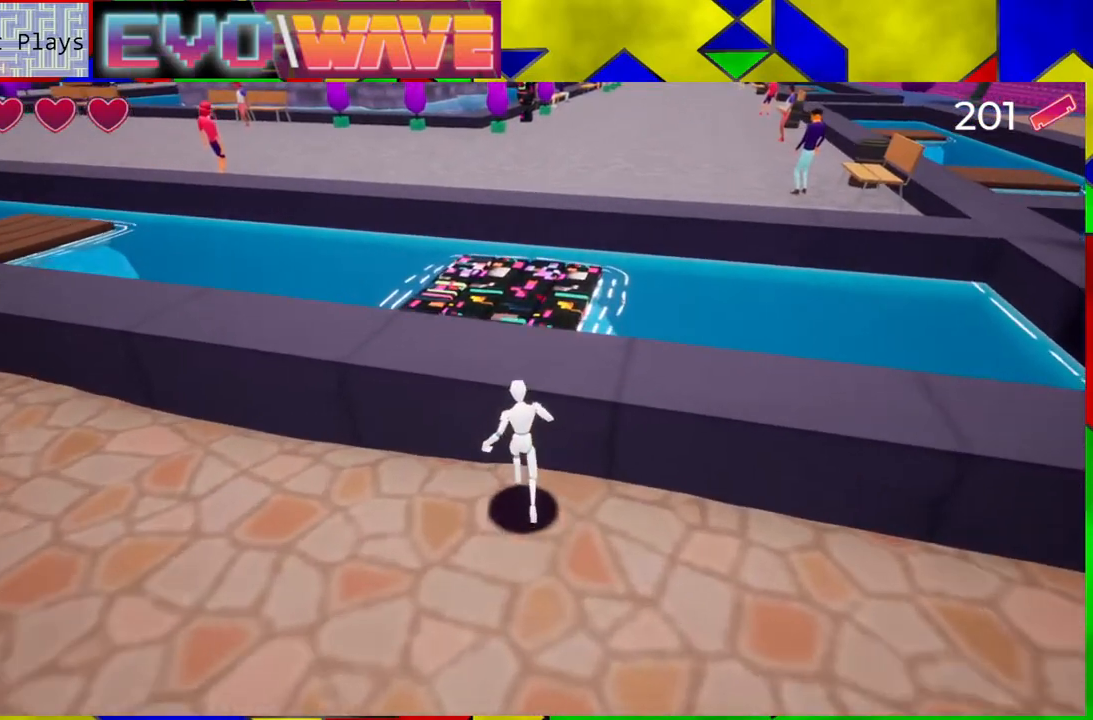
{"dt_ms": 500, "buttons": [], "left_stick": "up", "right_stick": "center", "events": [[50, "B", "down"], [417, "B", "up"]]}
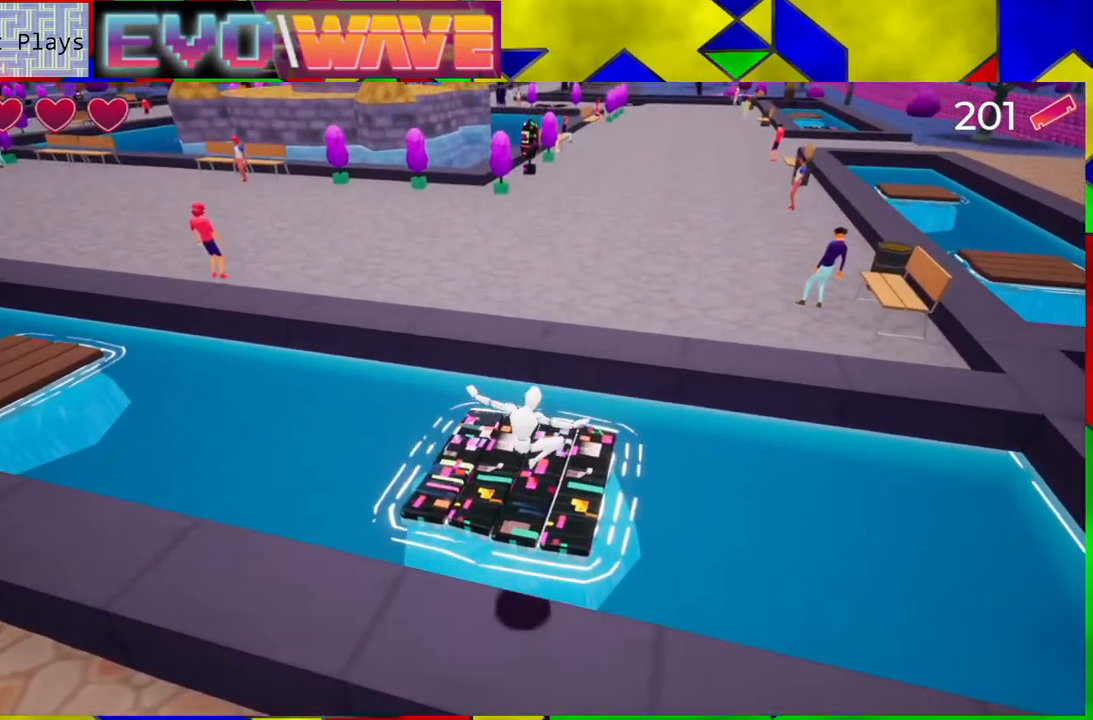
{"dt_ms": 500, "buttons": [], "left_stick": "up", "right_stick": "center", "events": []}
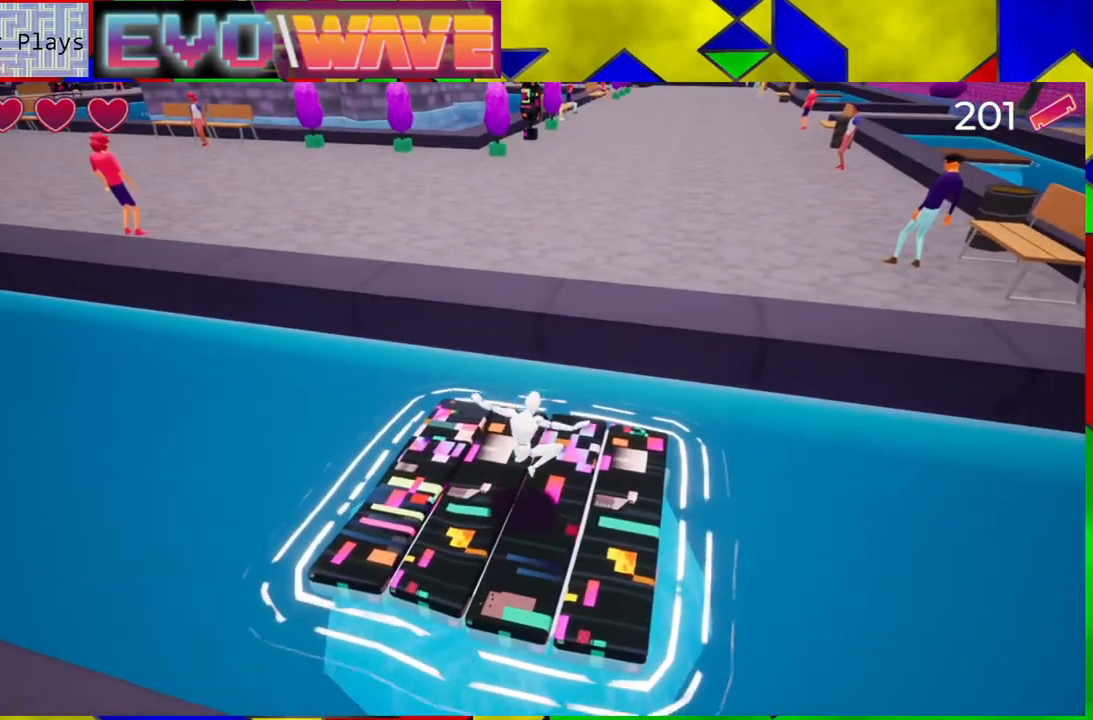
{"dt_ms": 500, "buttons": [], "left_stick": "center", "right_stick": "center", "events": [[17, "left_stick", "center"]]}
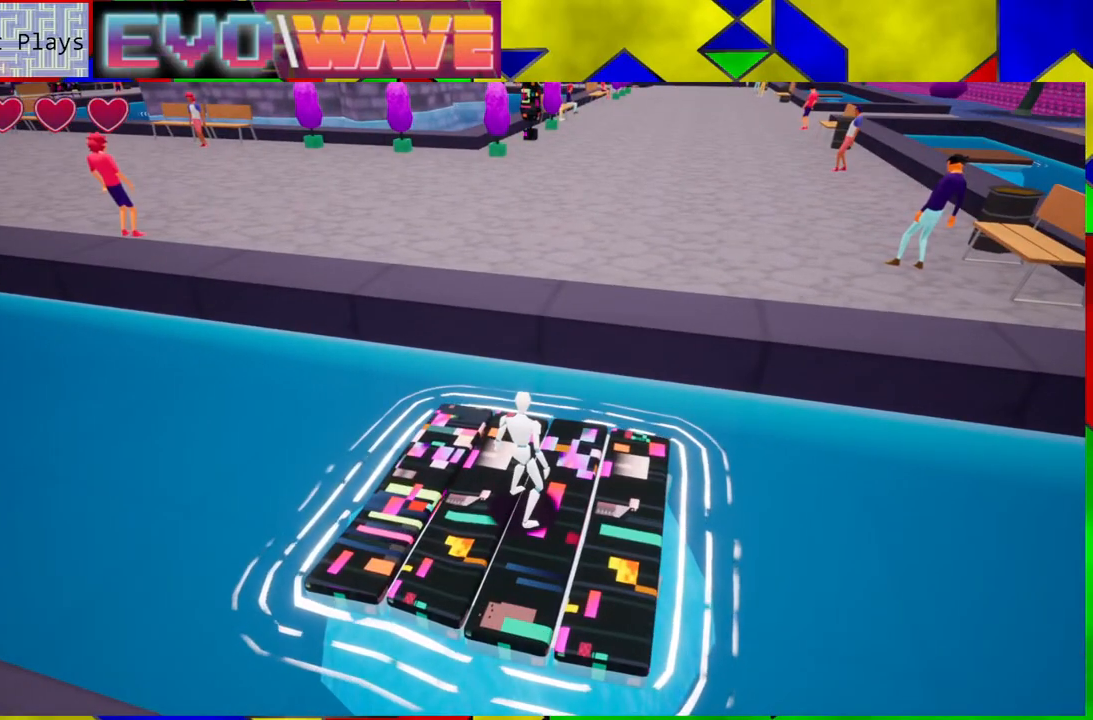
{"dt_ms": 500, "buttons": [], "left_stick": "center", "right_stick": "center", "events": [[167, "right_stick", "left"], [483, "right_stick", "center"]]}
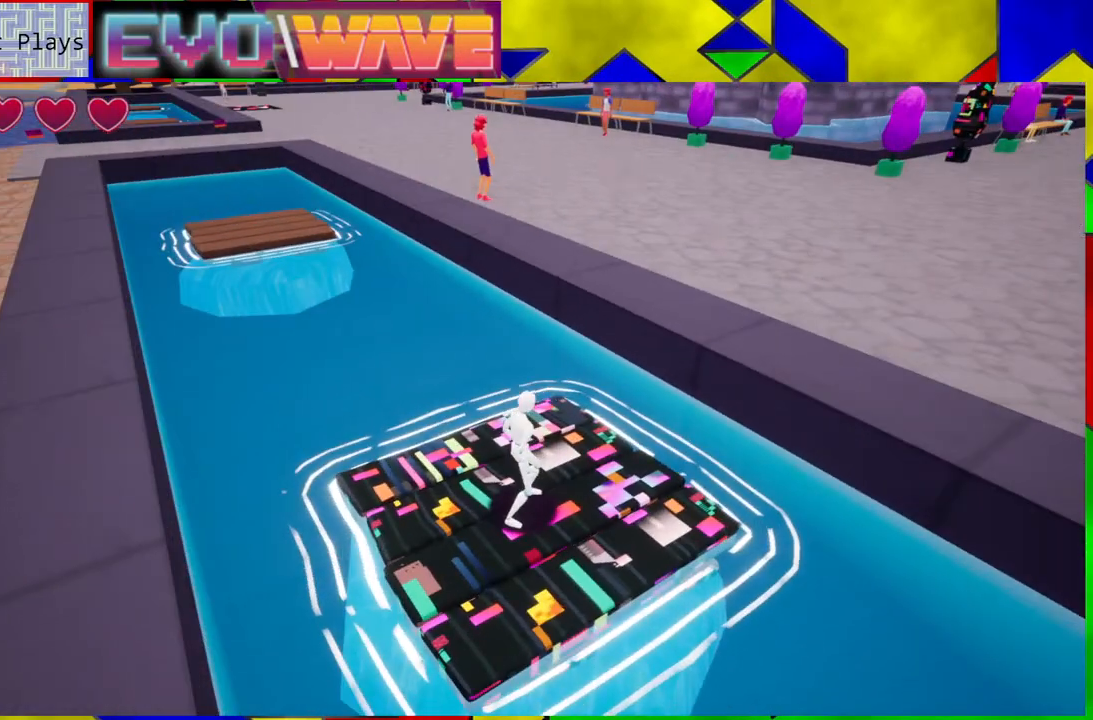
{"dt_ms": 500, "buttons": [], "left_stick": "center", "right_stick": "center", "events": [[50, "Y", "down"], [200, "Y", "up"]]}
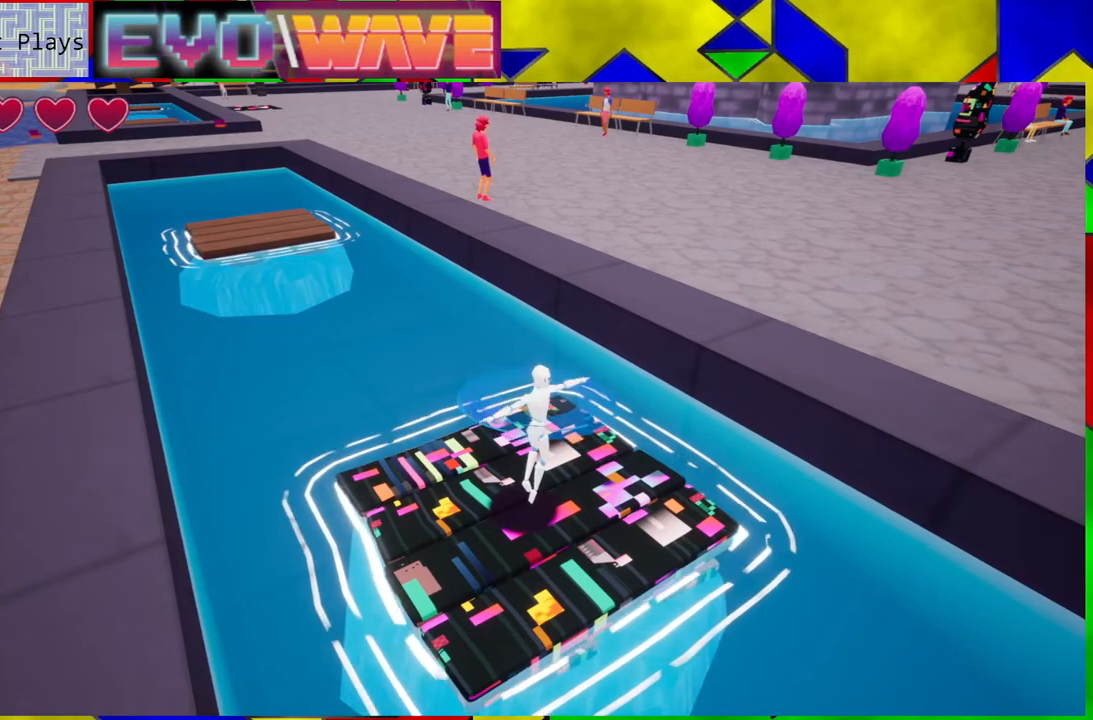
{"dt_ms": 500, "buttons": ["B"], "left_stick": "left", "right_stick": "center", "events": [[183, "left_stick", "left"], [283, "B", "down"]]}
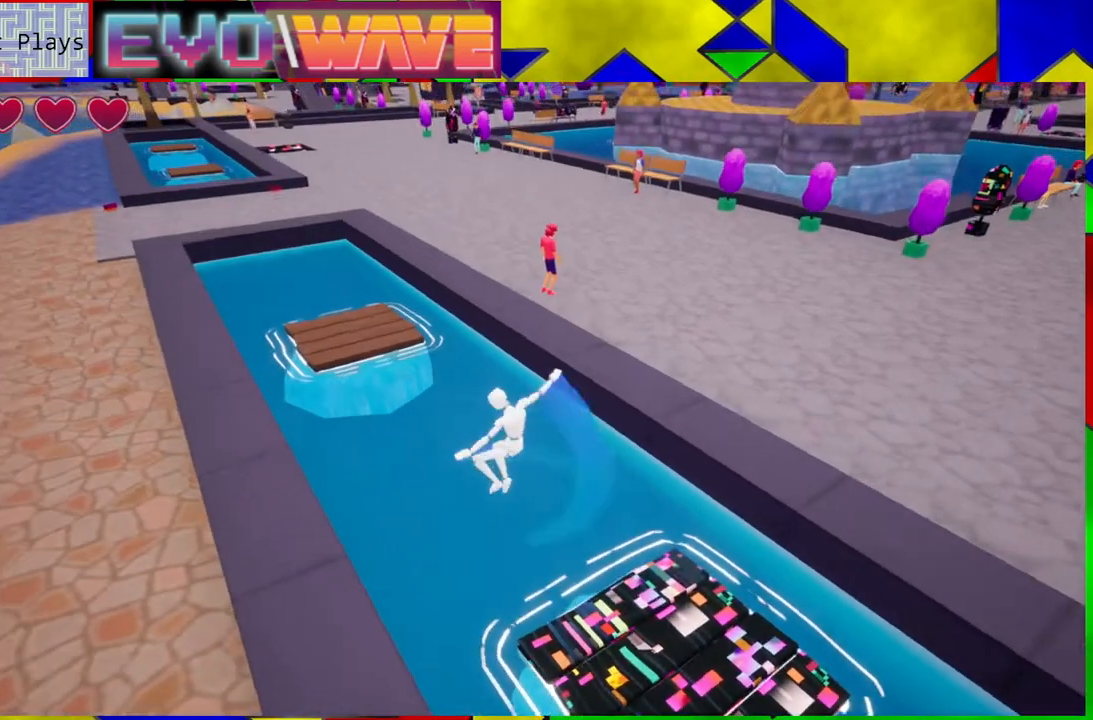
{"dt_ms": 500, "buttons": ["B"], "left_stick": "left", "right_stick": "center", "events": [[167, "B", "up"], [367, "B", "down"]]}
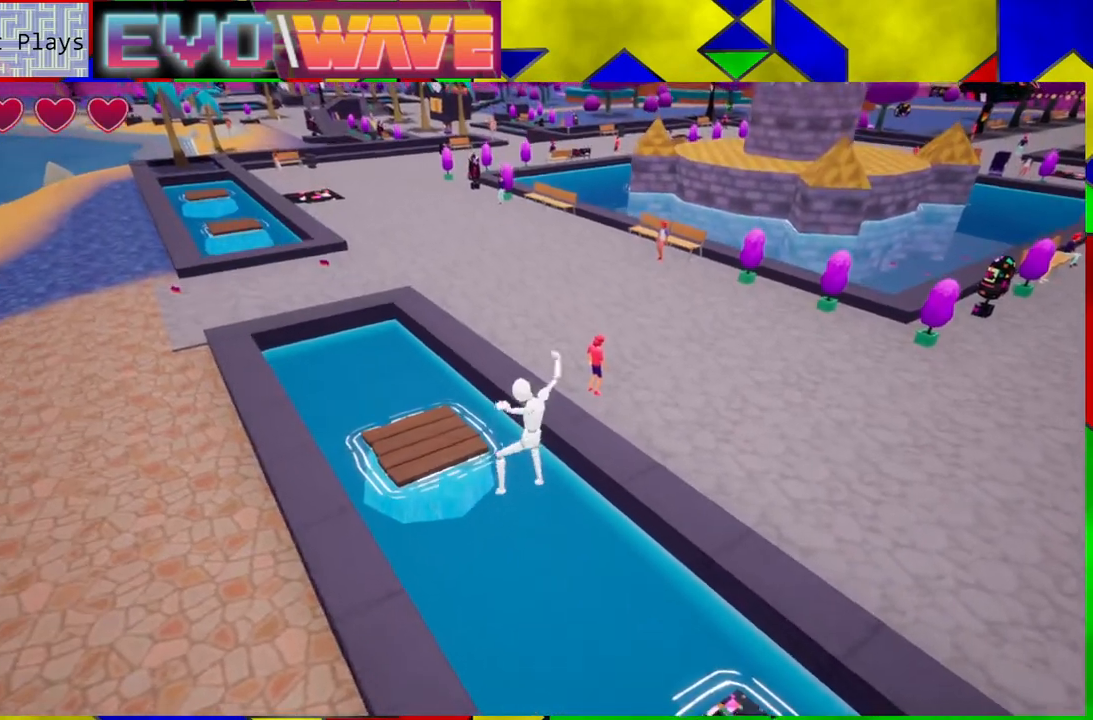
{"dt_ms": 500, "buttons": [], "left_stick": "up-left", "right_stick": "center", "events": [[300, "left_stick", "up-left"], [467, "B", "up"]]}
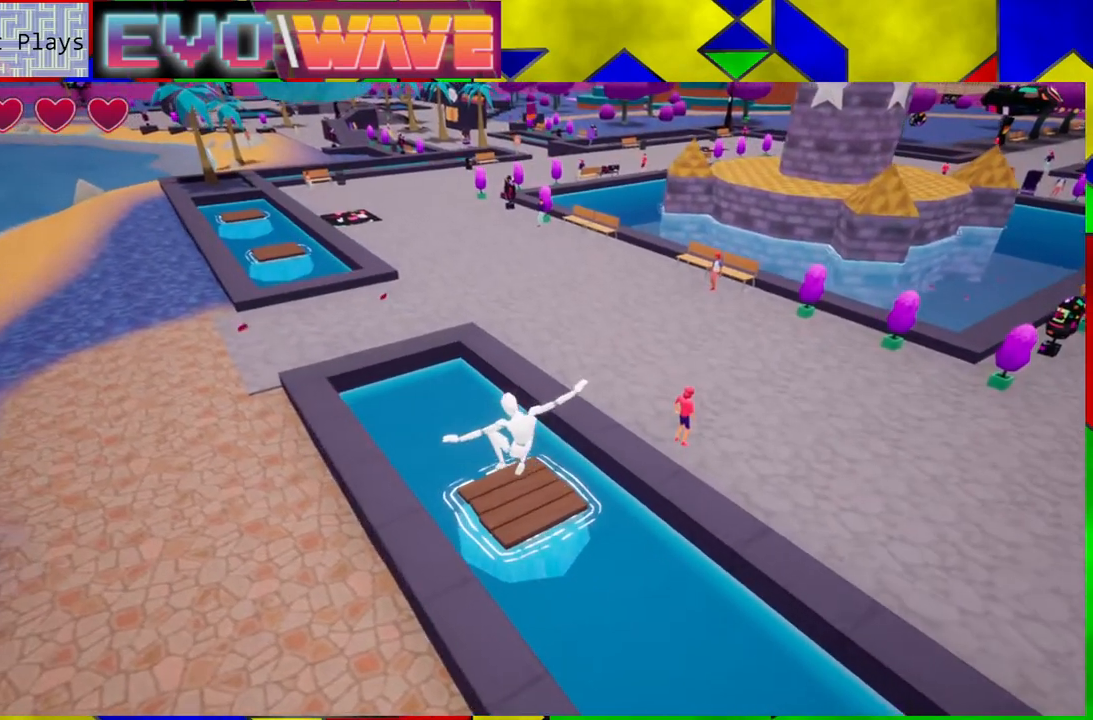
{"dt_ms": 500, "buttons": [], "left_stick": "up-left", "right_stick": "up", "events": [[433, "right_stick", "up"]]}
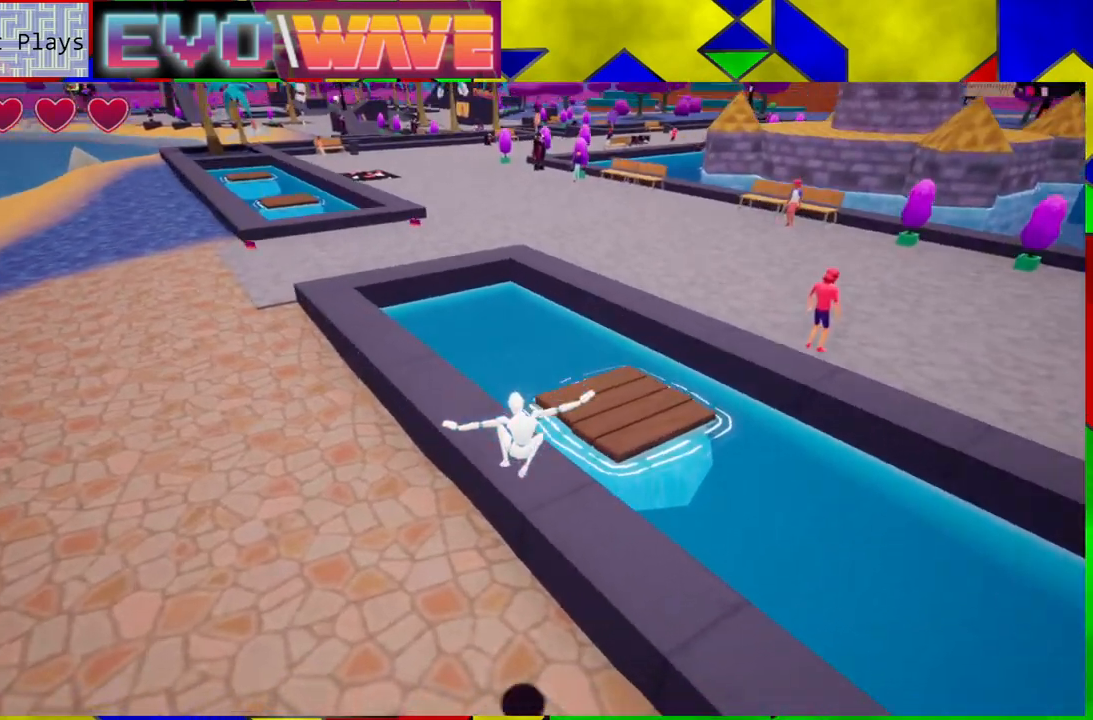
{"dt_ms": 500, "buttons": [], "left_stick": "up-left", "right_stick": "center", "events": [[150, "right_stick", "center"]]}
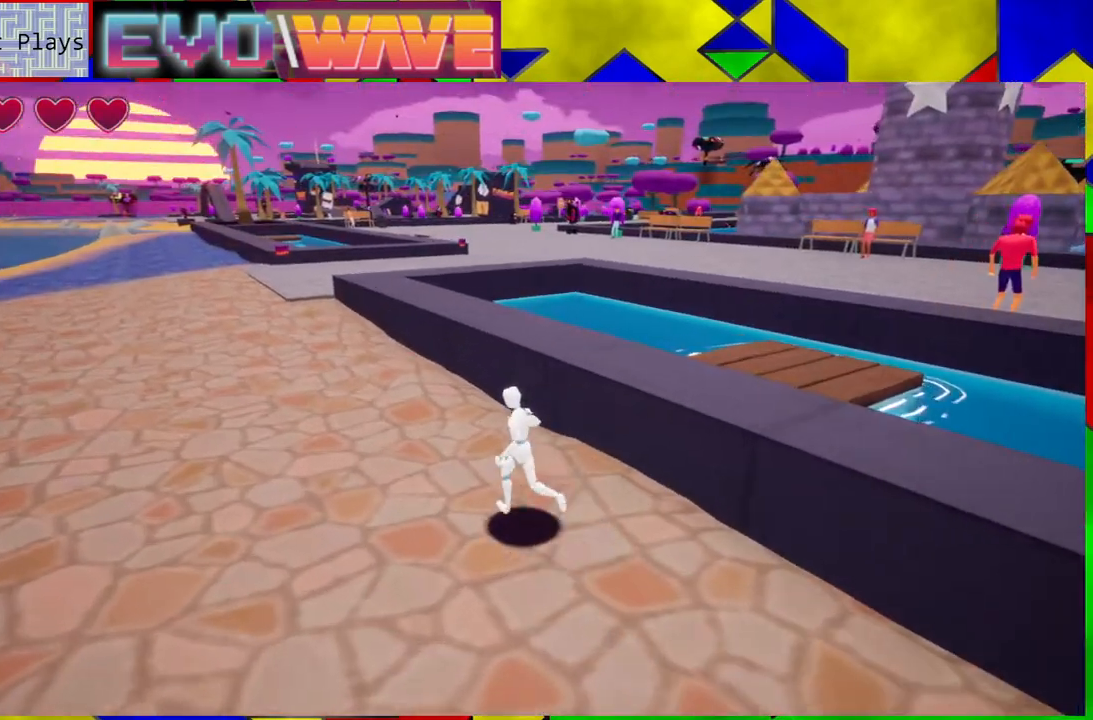
{"dt_ms": 1000, "buttons": [], "left_stick": "up", "right_stick": "center"}
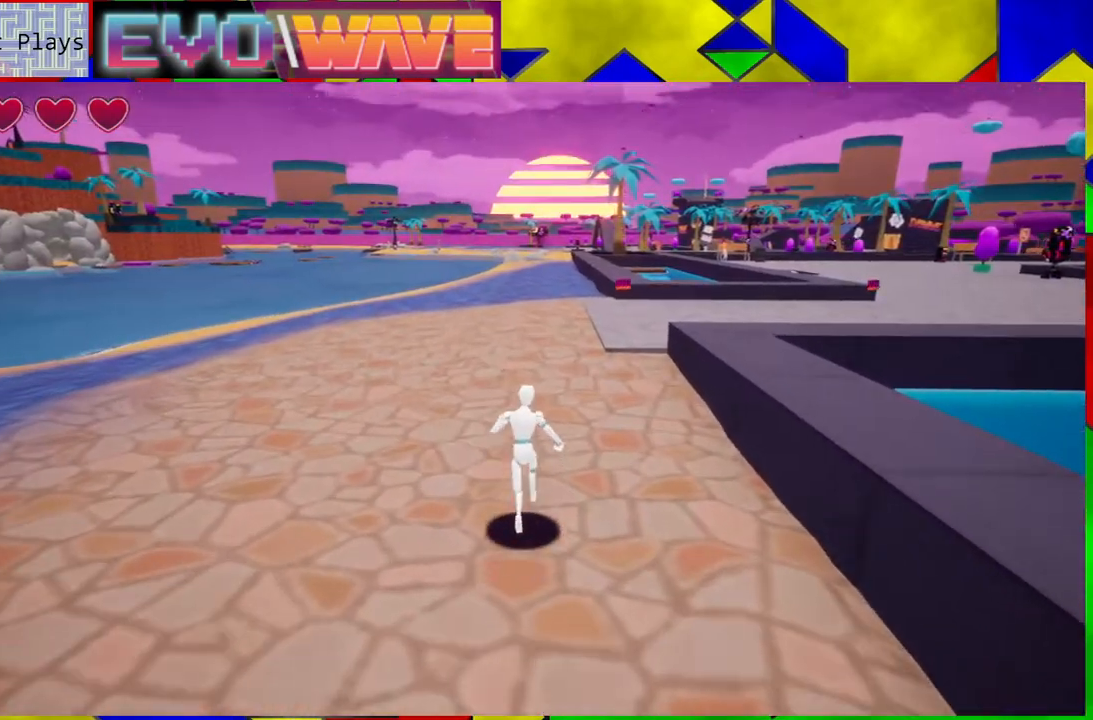
{"dt_ms": 500, "buttons": [], "left_stick": "up", "right_stick": "center", "events": [[267, "right_stick", "right"], [483, "right_stick", "center"]]}